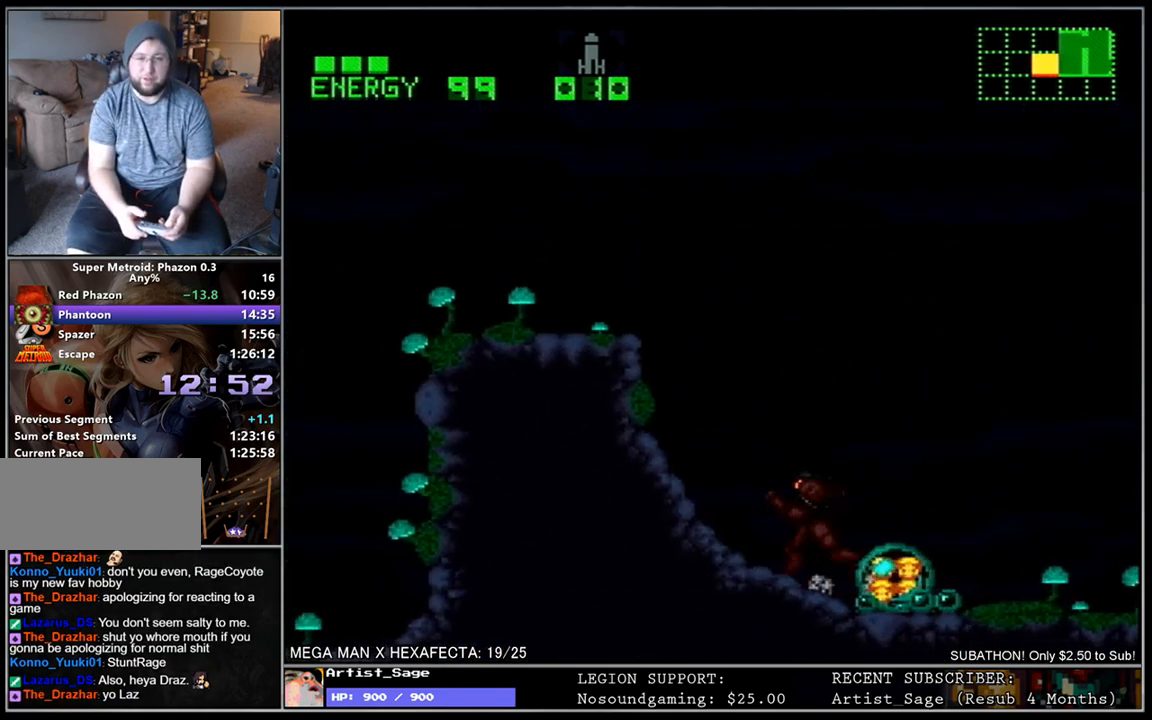
Gameplay with a controller (Nintendo layout); each line is a JSON object with the inputs held at the frame after it. "events" lists button and stick changes between this image and that frame as [ms after this image, input, new state], when the widget could be followed in between. Not read: B L3 R3.
{"buttons": ["L1", "DPAD_DOWN", "DPAD_LEFT"], "events": [[500, "DPAD_DOWN", "down"]]}
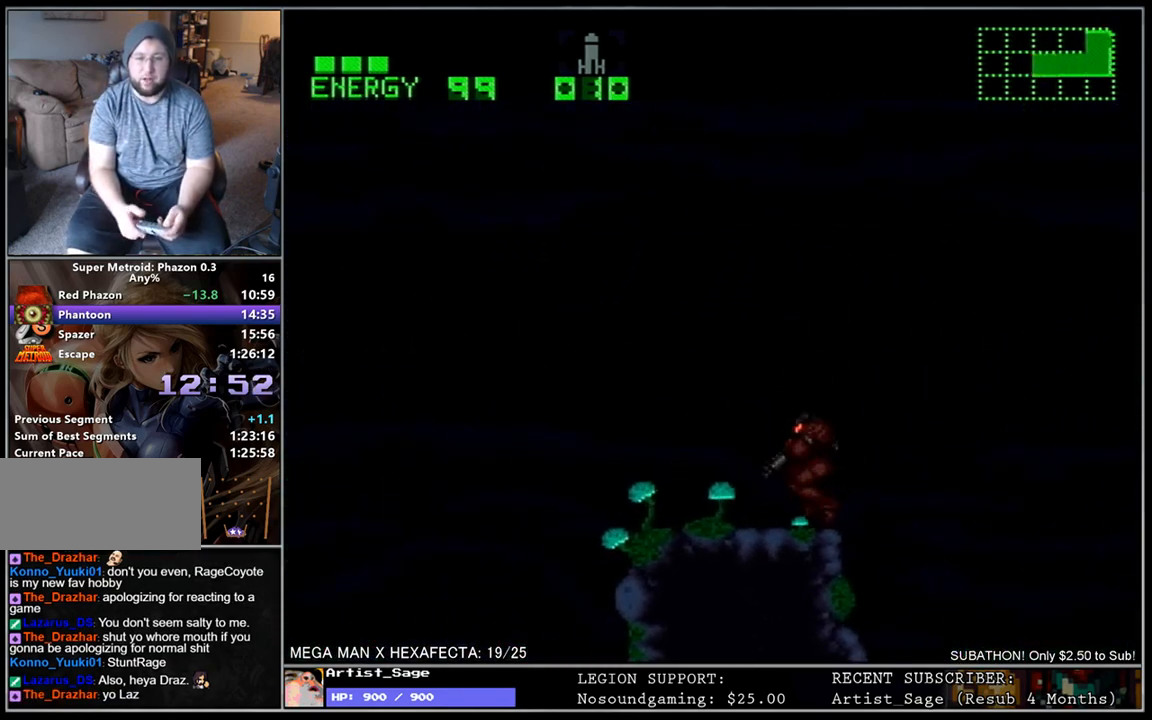
{"buttons": ["L1", "DPAD_LEFT"], "events": [[150, "DPAD_DOWN", "up"]]}
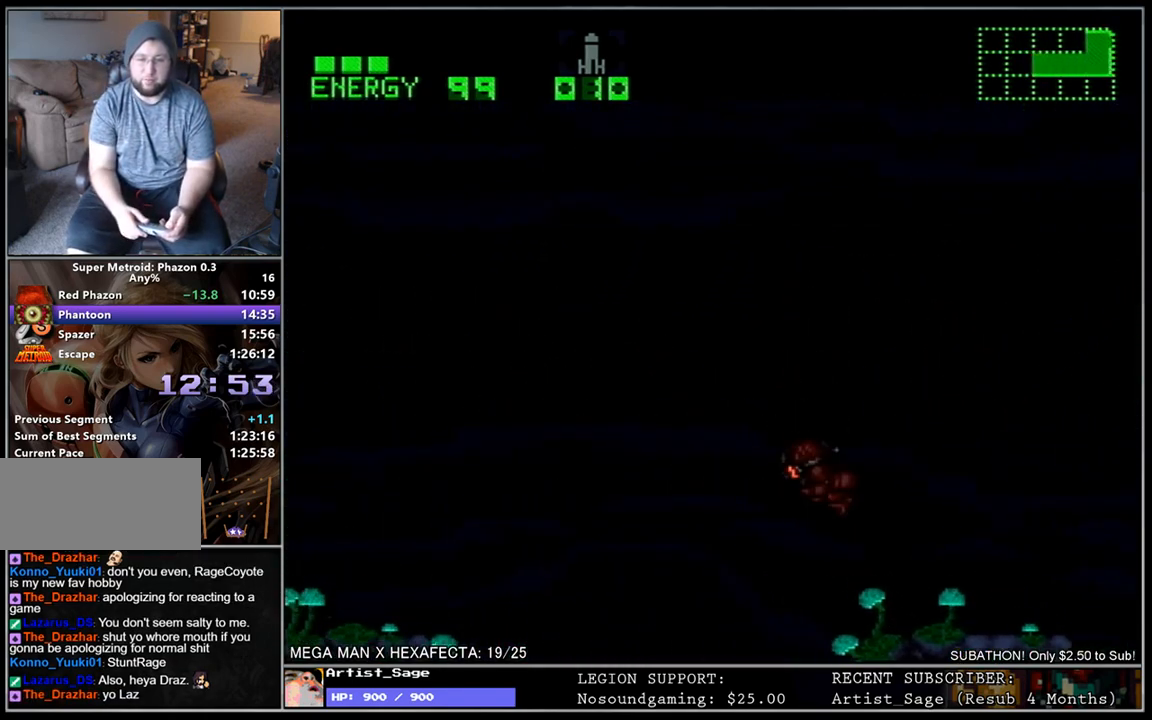
{"buttons": ["L1", "DPAD_LEFT"], "events": []}
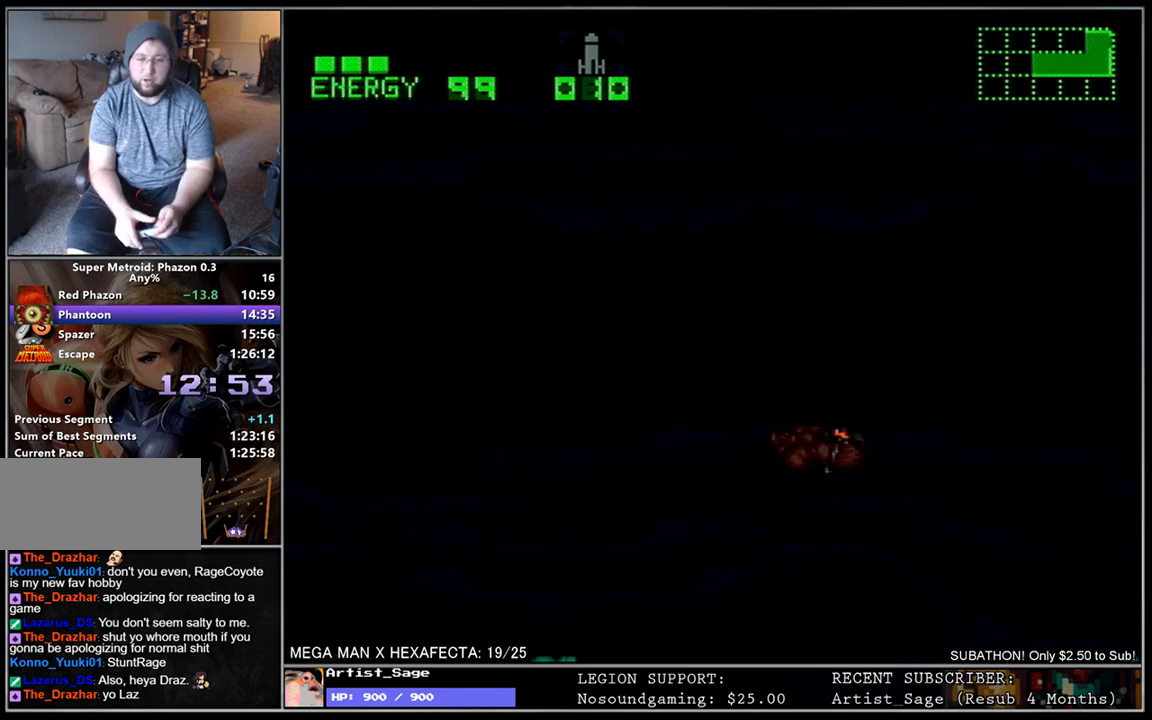
{"buttons": ["L1", "DPAD_LEFT"], "events": []}
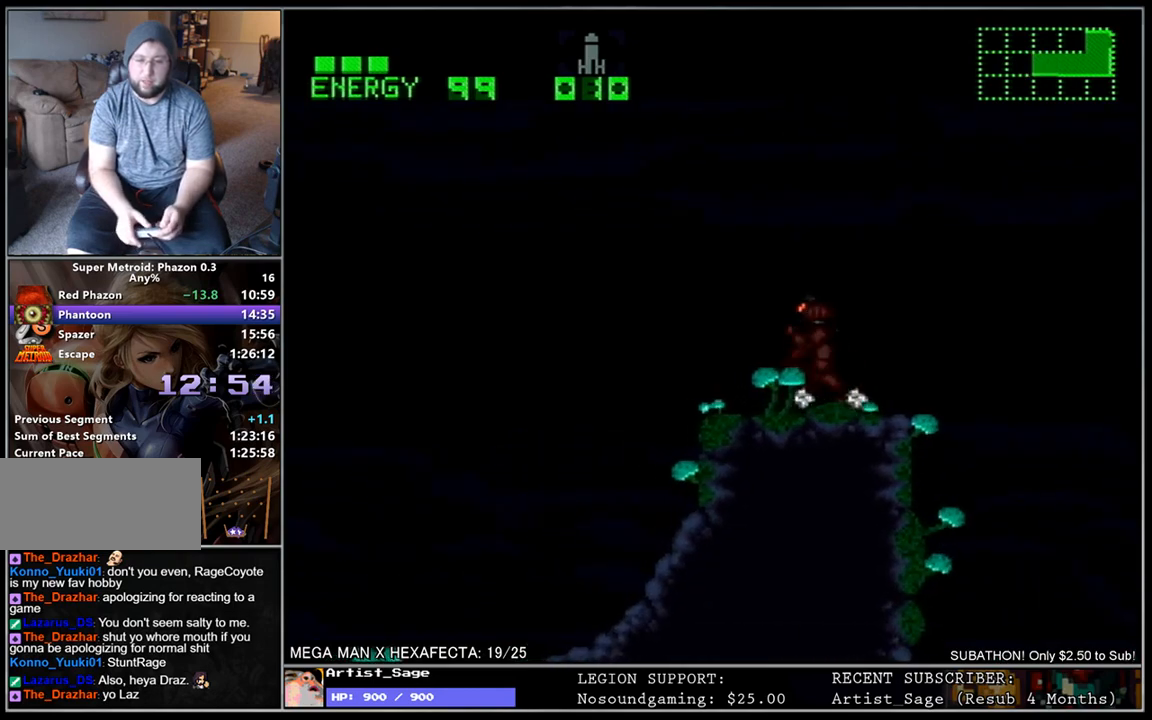
{"buttons": ["L1", "DPAD_DOWN", "DPAD_LEFT"], "events": [[433, "DPAD_DOWN", "down"]]}
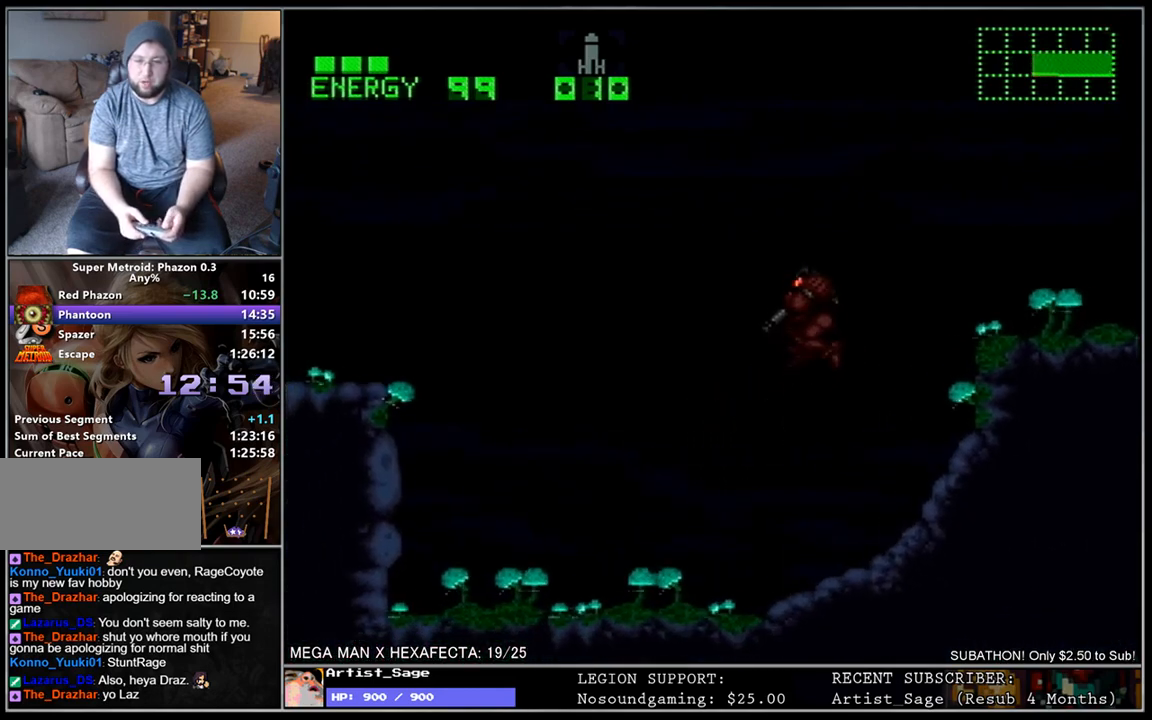
{"buttons": ["L1", "DPAD_LEFT"], "events": [[83, "DPAD_DOWN", "up"]]}
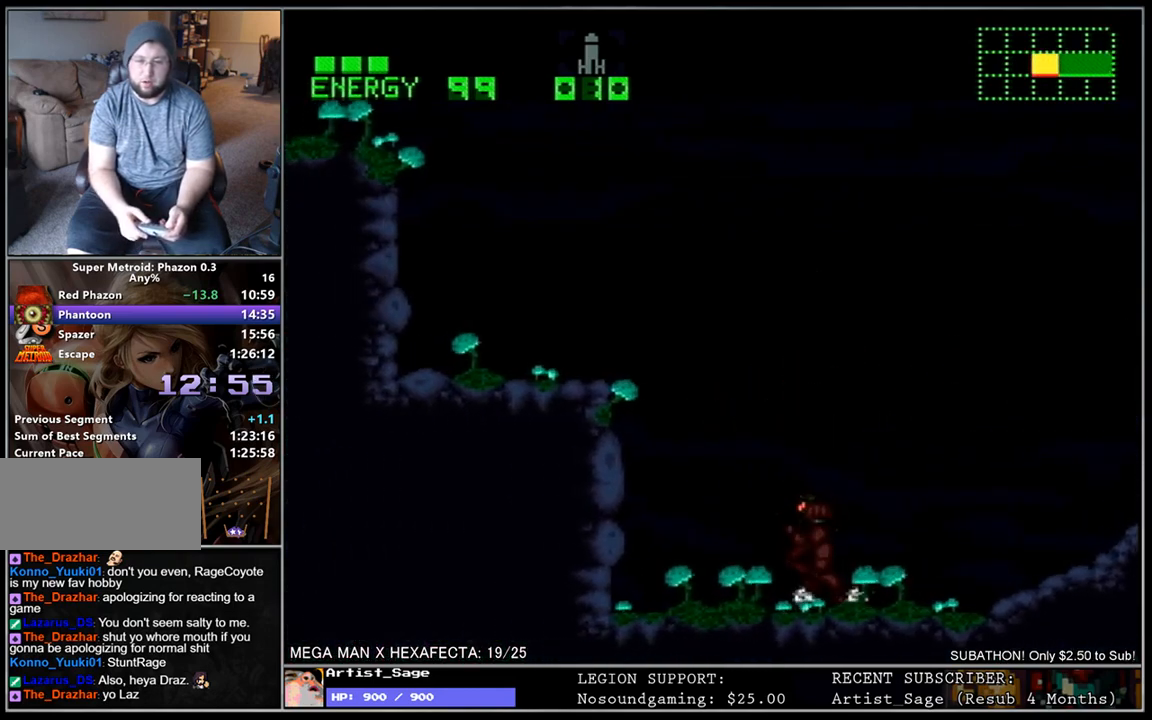
{"buttons": ["L1", "DPAD_LEFT"], "events": []}
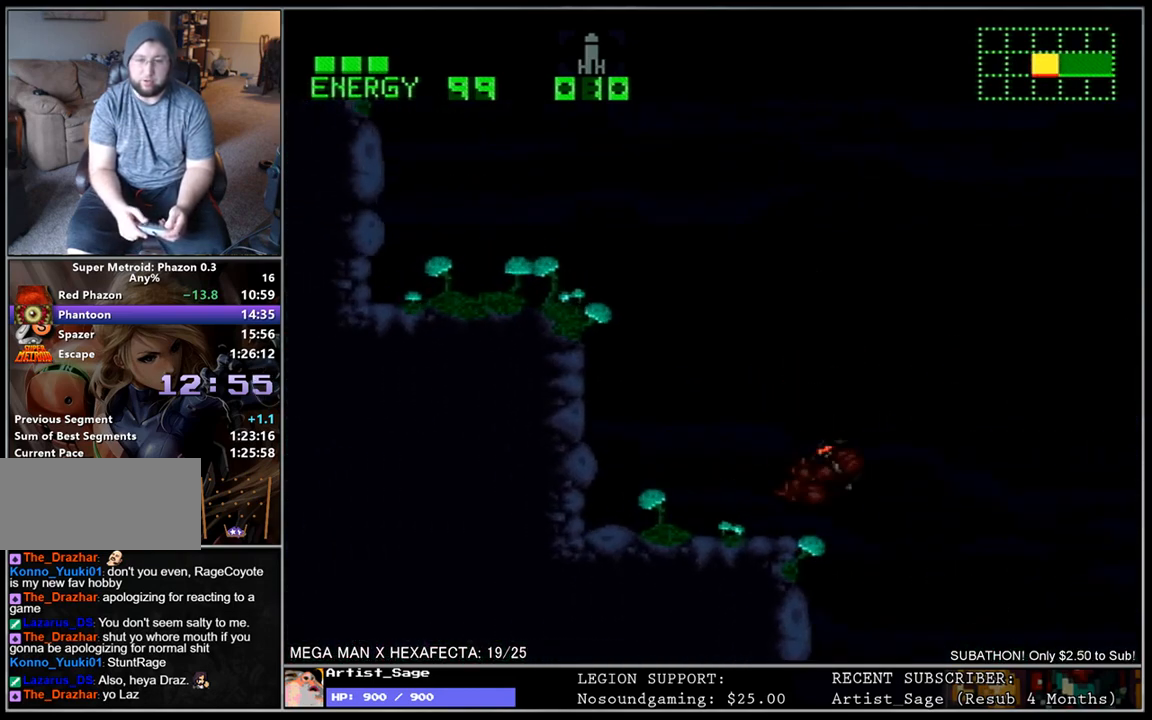
{"buttons": ["L1", "DPAD_LEFT"], "events": [[50, "DPAD_DOWN", "down"], [200, "DPAD_DOWN", "up"]]}
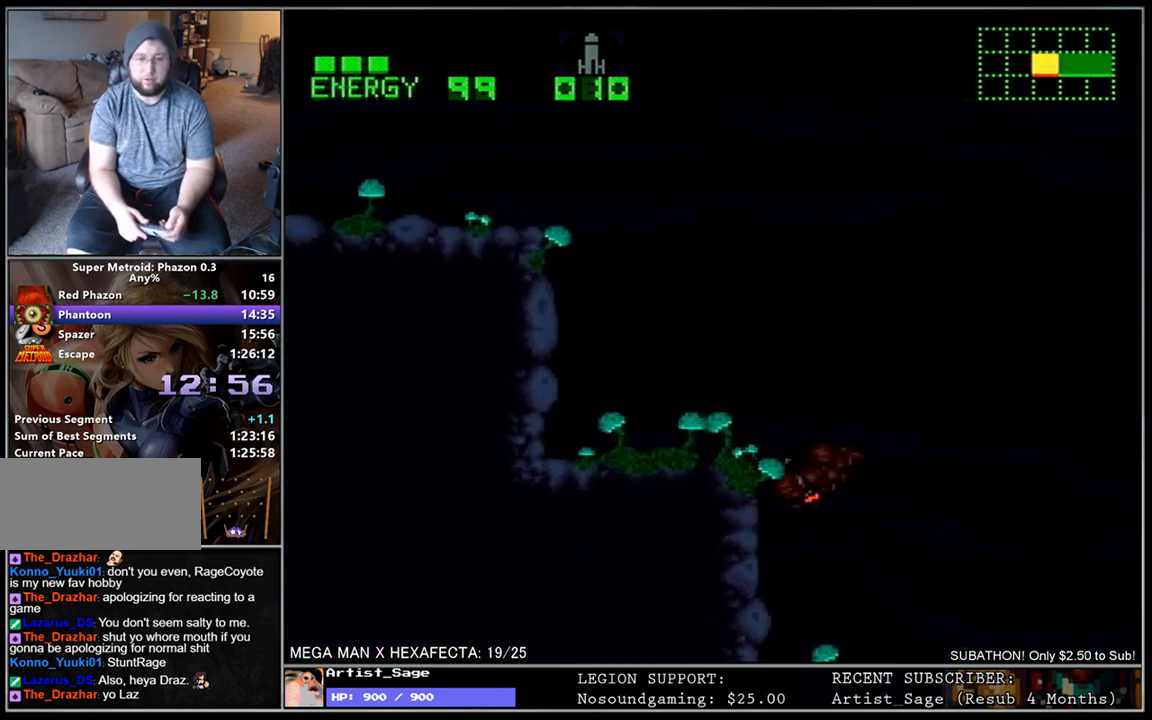
{"buttons": ["L1", "DPAD_LEFT"], "events": [[183, "DPAD_DOWN", "down"], [367, "DPAD_DOWN", "up"]]}
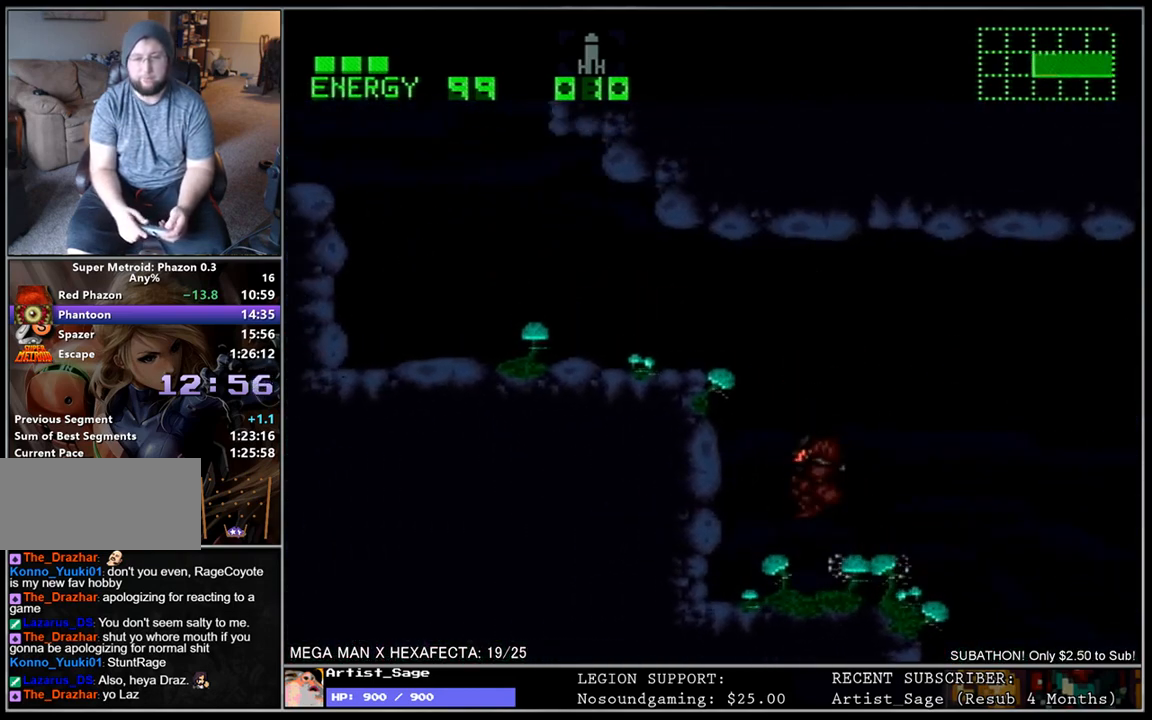
{"buttons": ["L1", "DPAD_LEFT"], "events": [[283, "DPAD_DOWN", "down"], [450, "DPAD_DOWN", "up"]]}
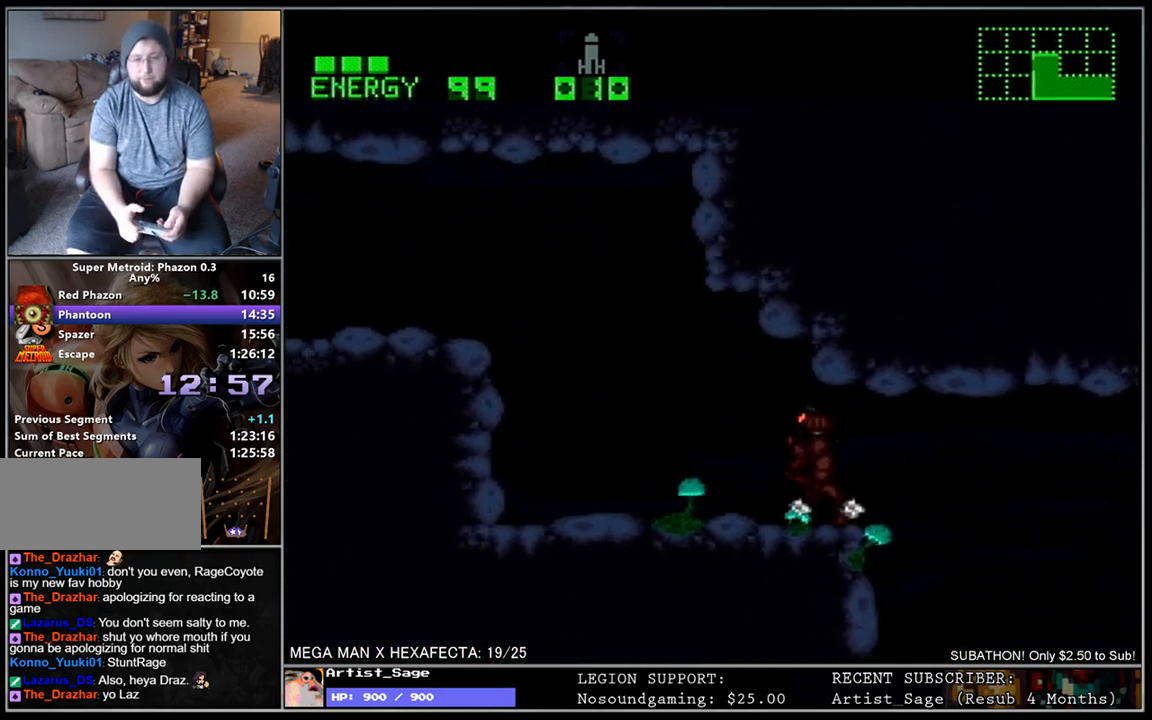
{"buttons": ["L1", "DPAD_LEFT"], "events": [[17, "R1", "down"], [117, "Y", "down"], [217, "R1", "up"], [217, "Y", "up"]]}
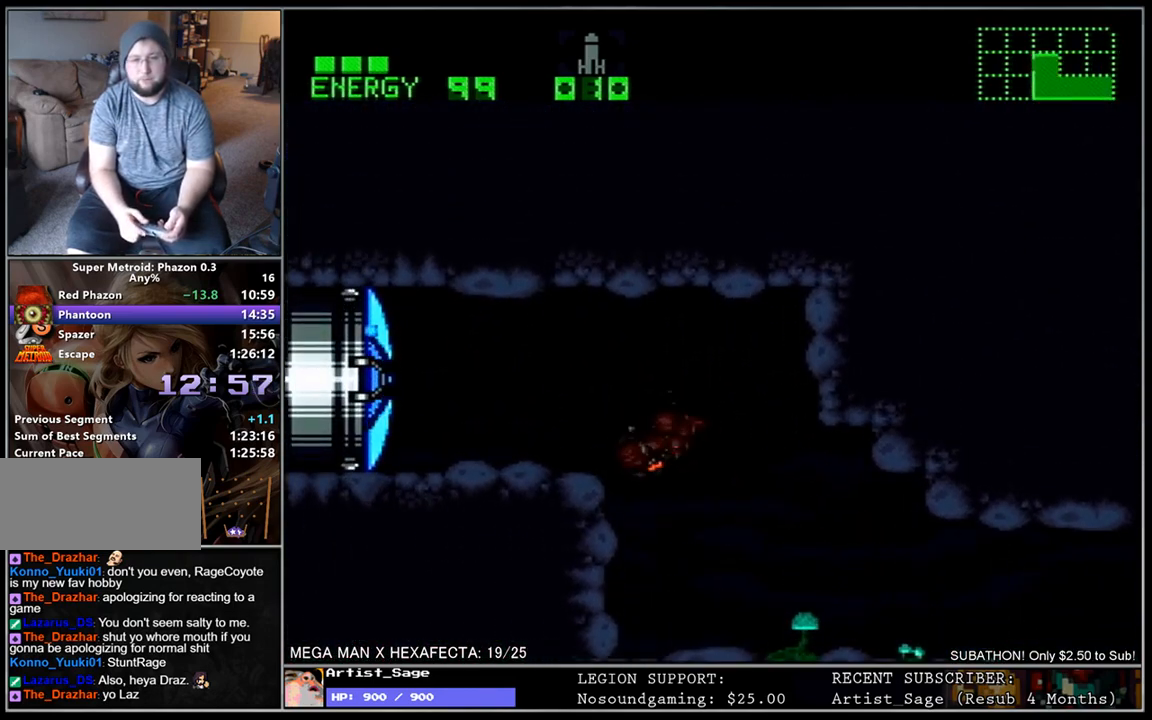
{"buttons": ["L1", "DPAD_DOWN", "DPAD_LEFT"], "events": [[83, "DPAD_DOWN", "down"]]}
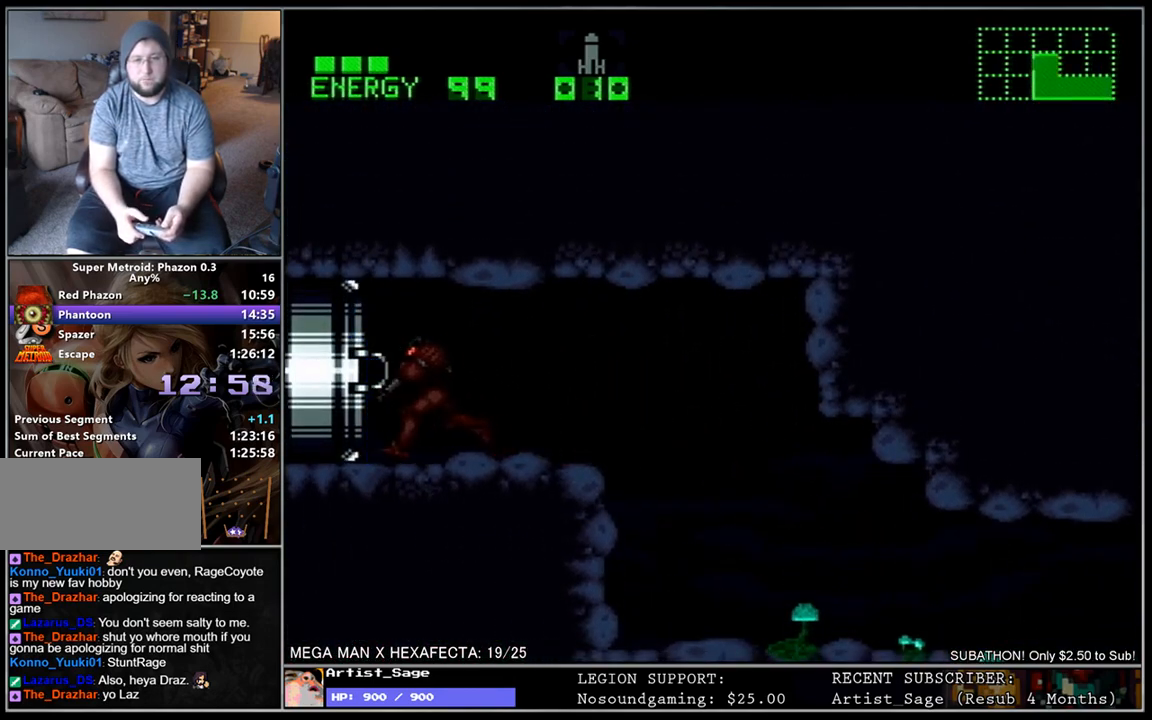
{"buttons": [], "events": [[133, "DPAD_DOWN", "up"], [233, "DPAD_LEFT", "up"], [317, "L1", "up"]]}
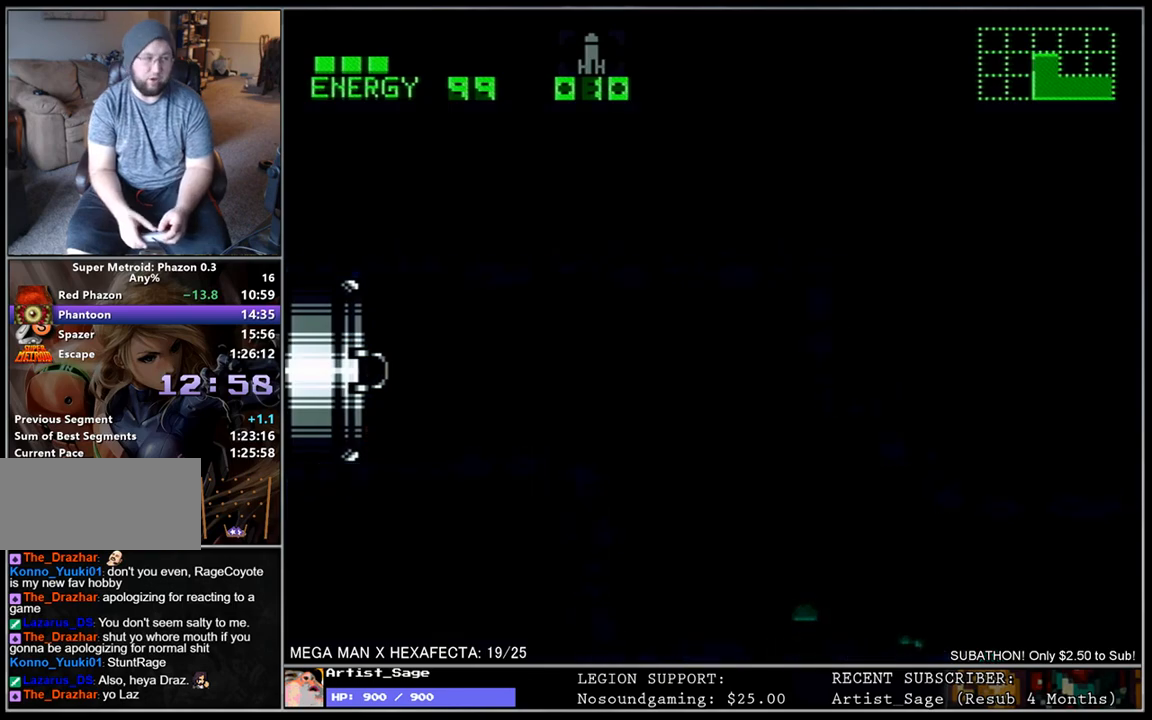
{"buttons": [], "events": []}
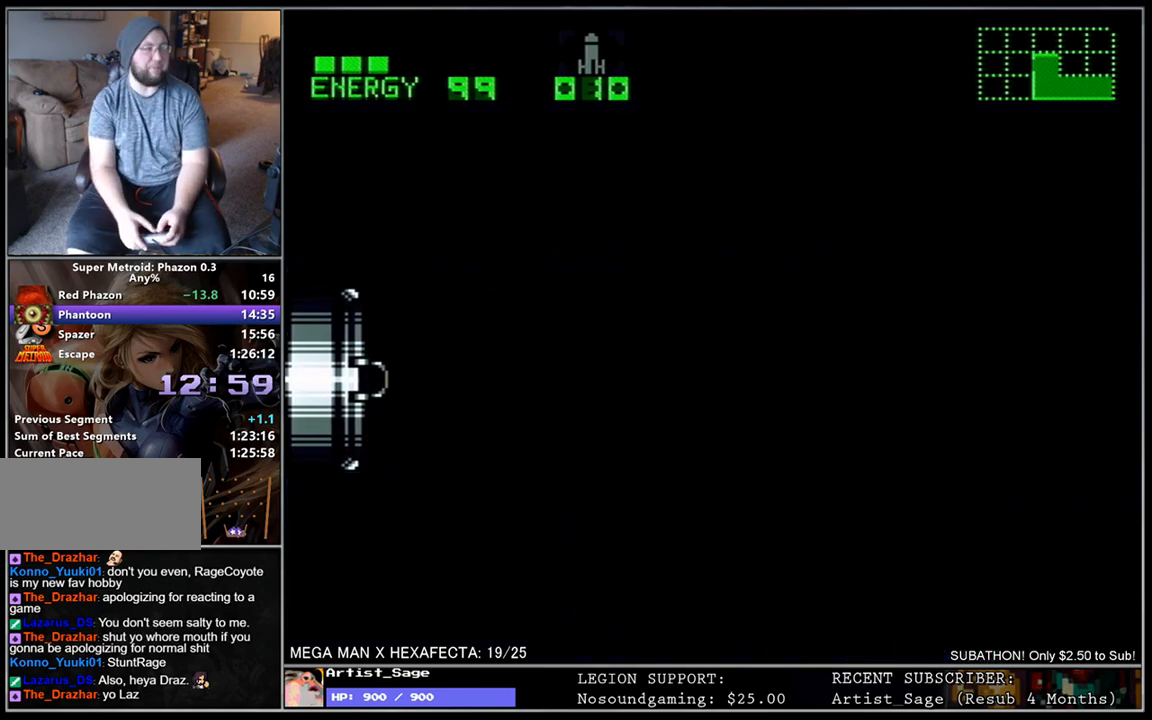
{"buttons": [], "events": []}
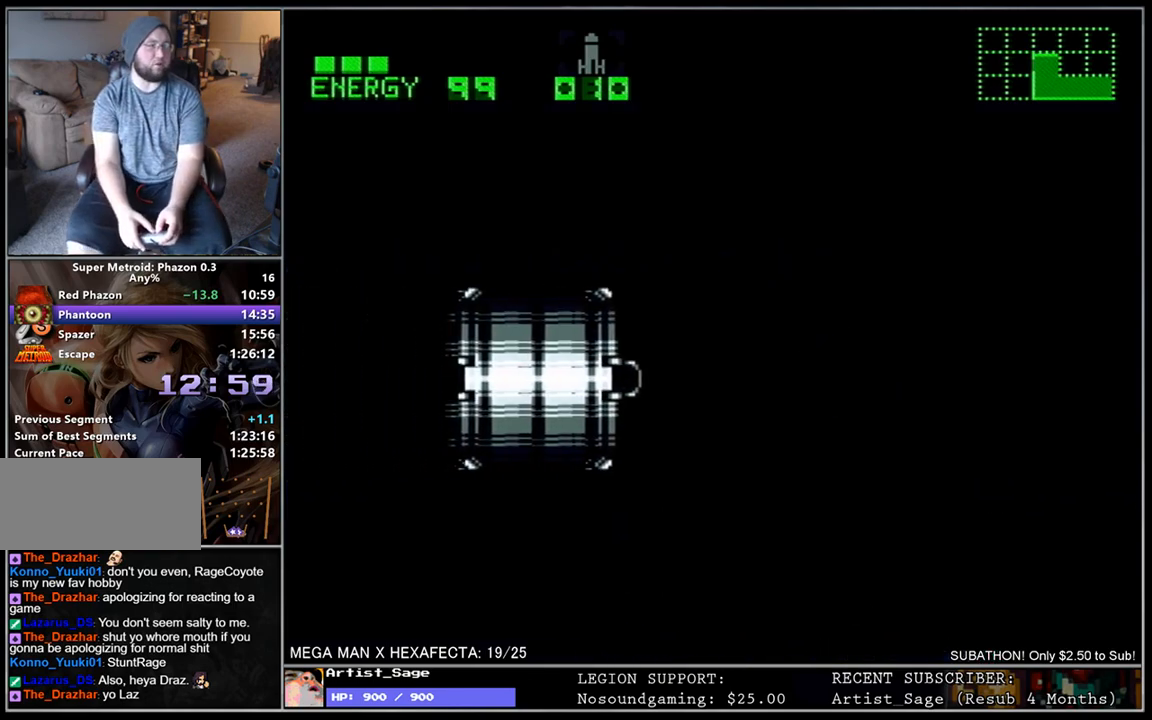
{"buttons": [], "events": []}
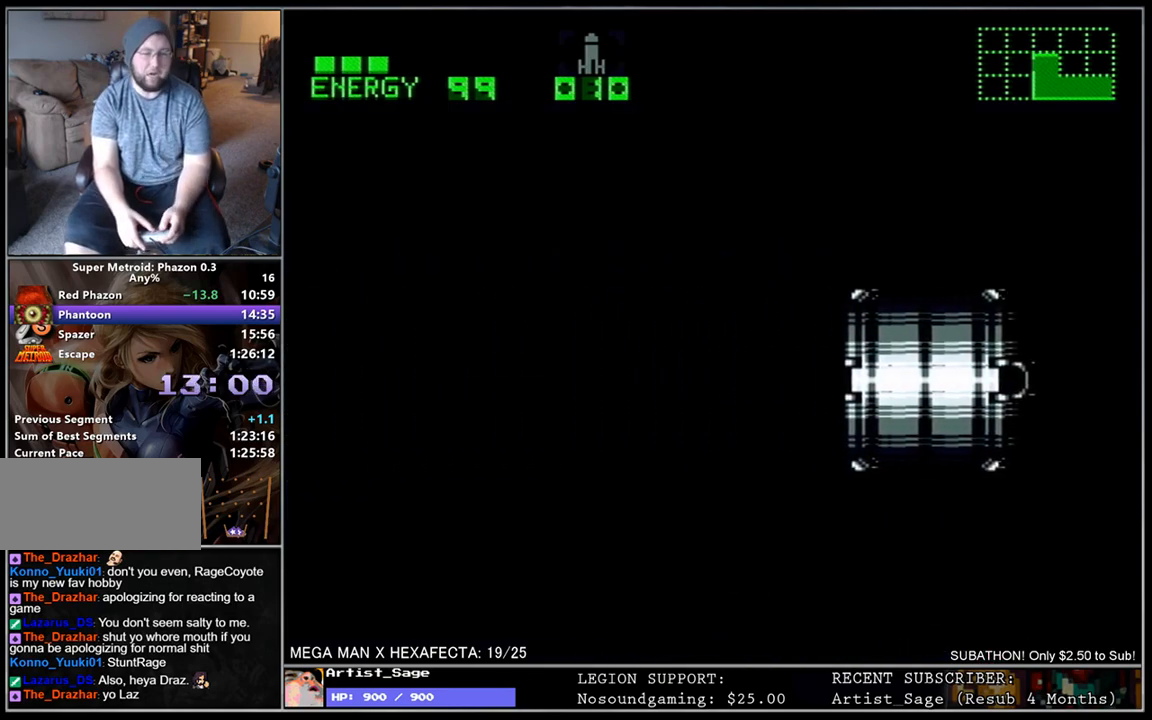
{"buttons": ["L1", "DPAD_LEFT"], "events": [[150, "DPAD_LEFT", "down"], [250, "L1", "down"]]}
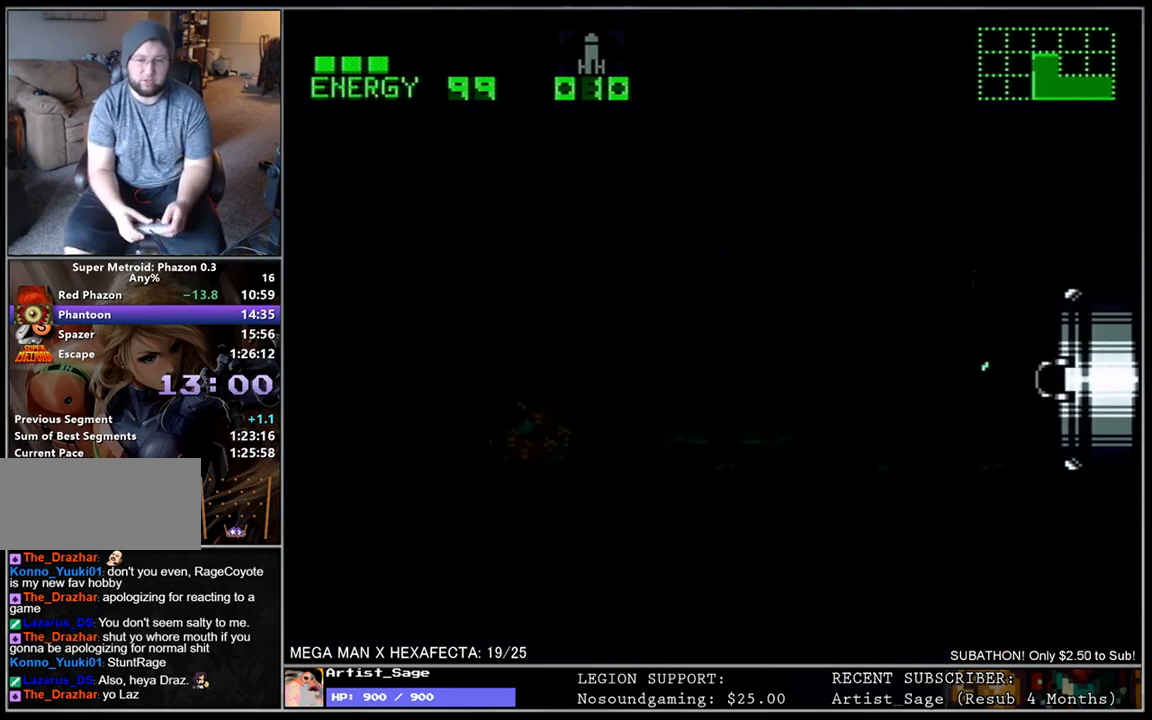
{"buttons": ["L1", "DPAD_LEFT"], "events": []}
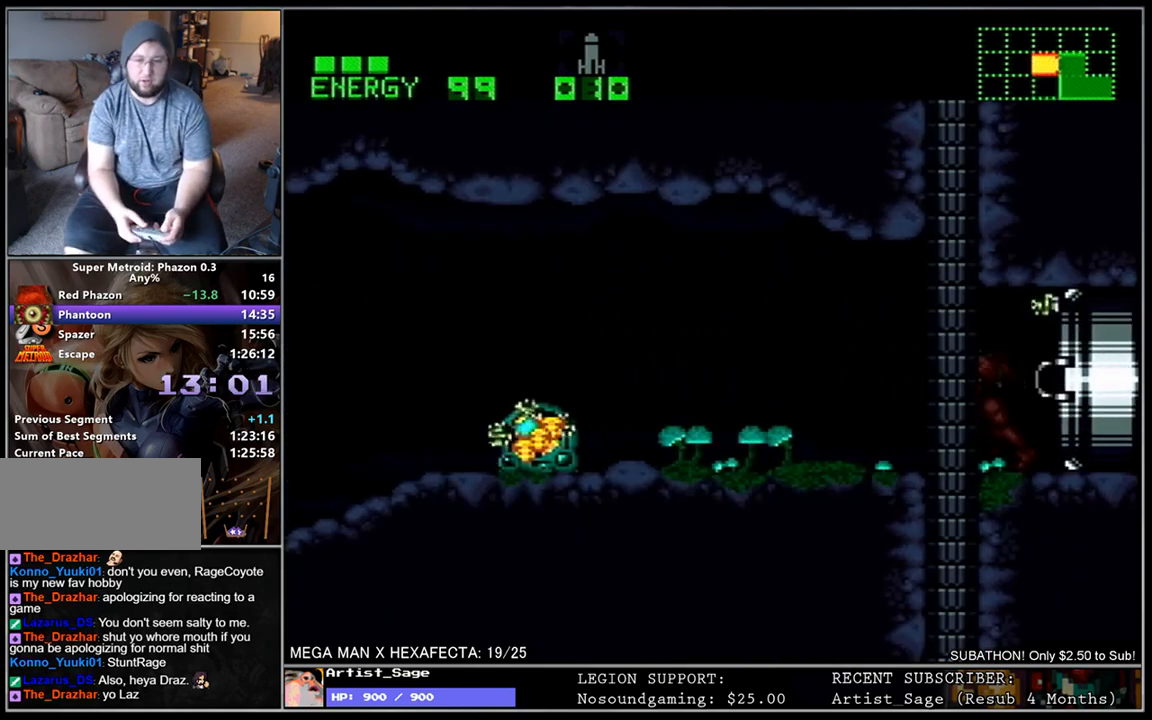
{"buttons": ["L1", "DPAD_LEFT"], "events": []}
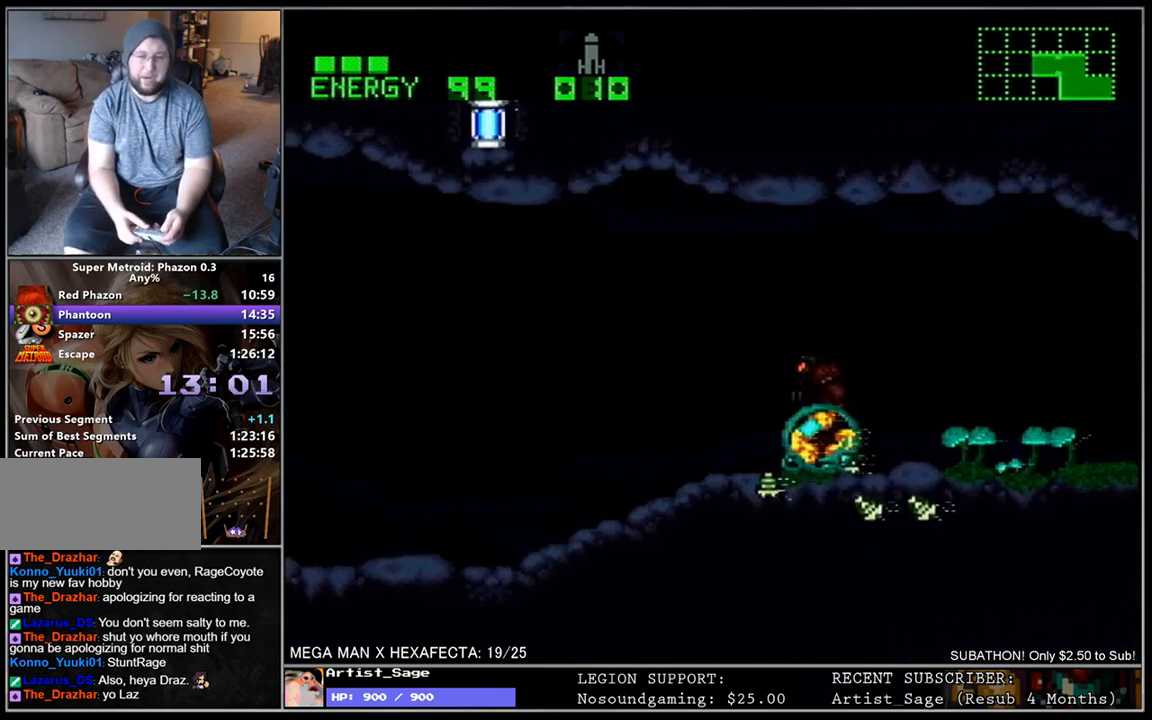
{"buttons": ["L1", "DPAD_LEFT"], "events": []}
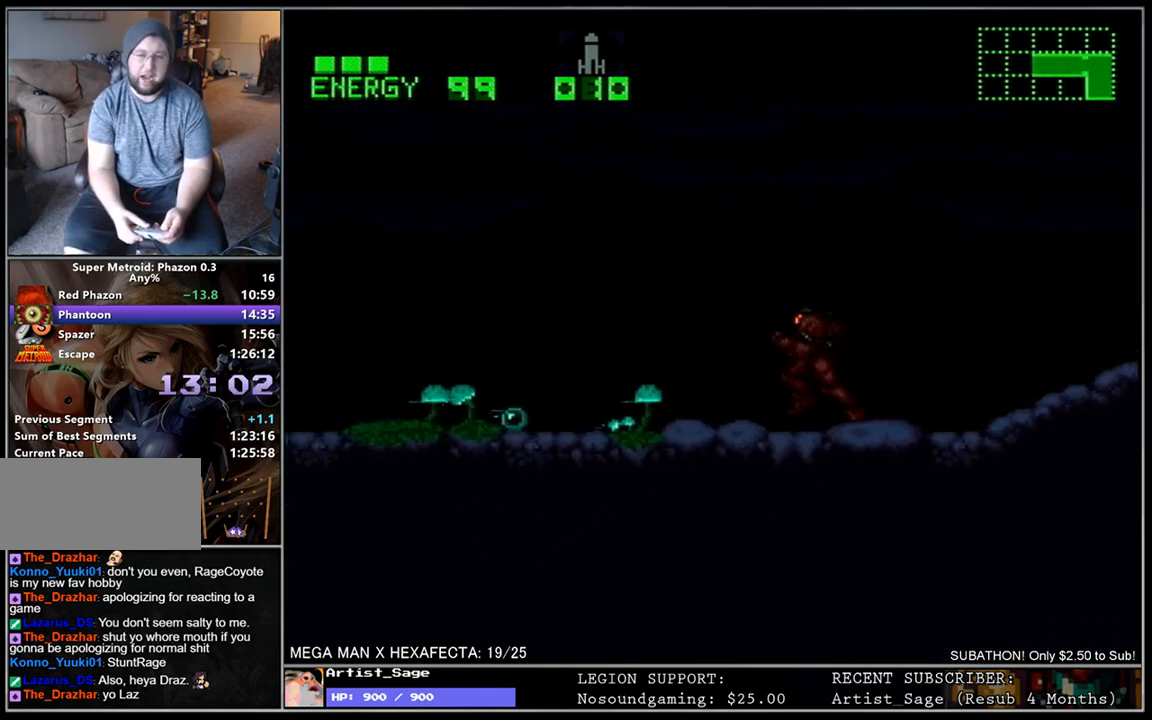
{"buttons": ["L1", "DPAD_LEFT"], "events": []}
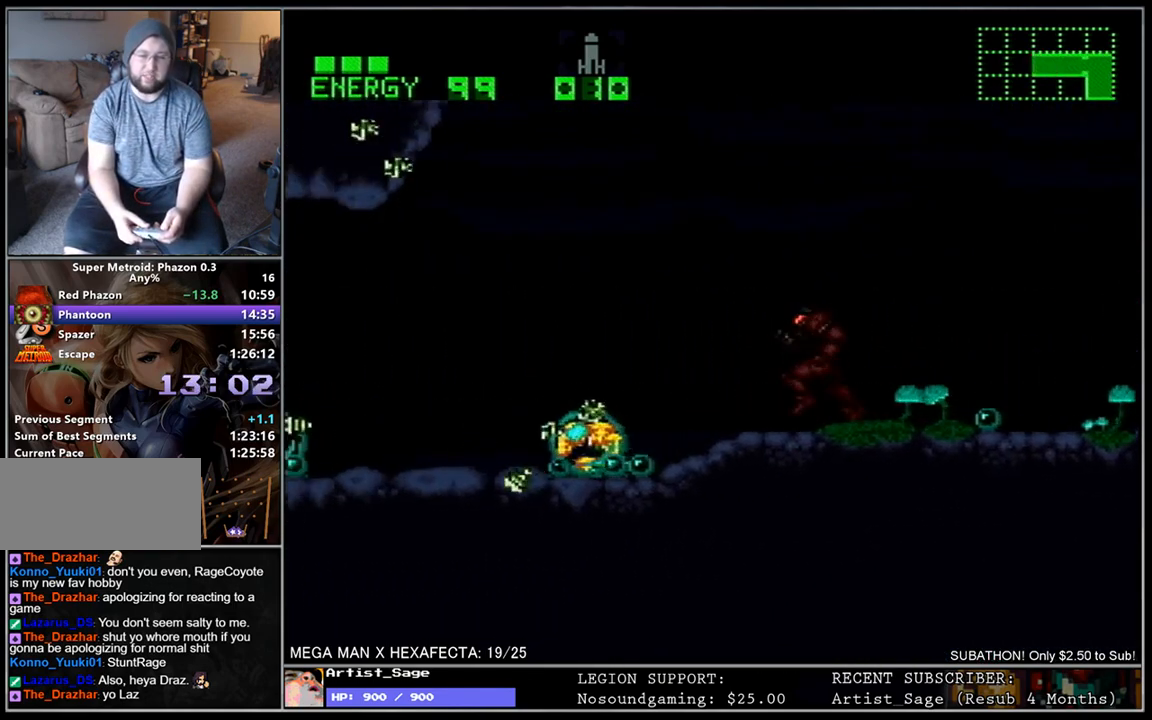
{"buttons": ["L1", "DPAD_LEFT"], "events": []}
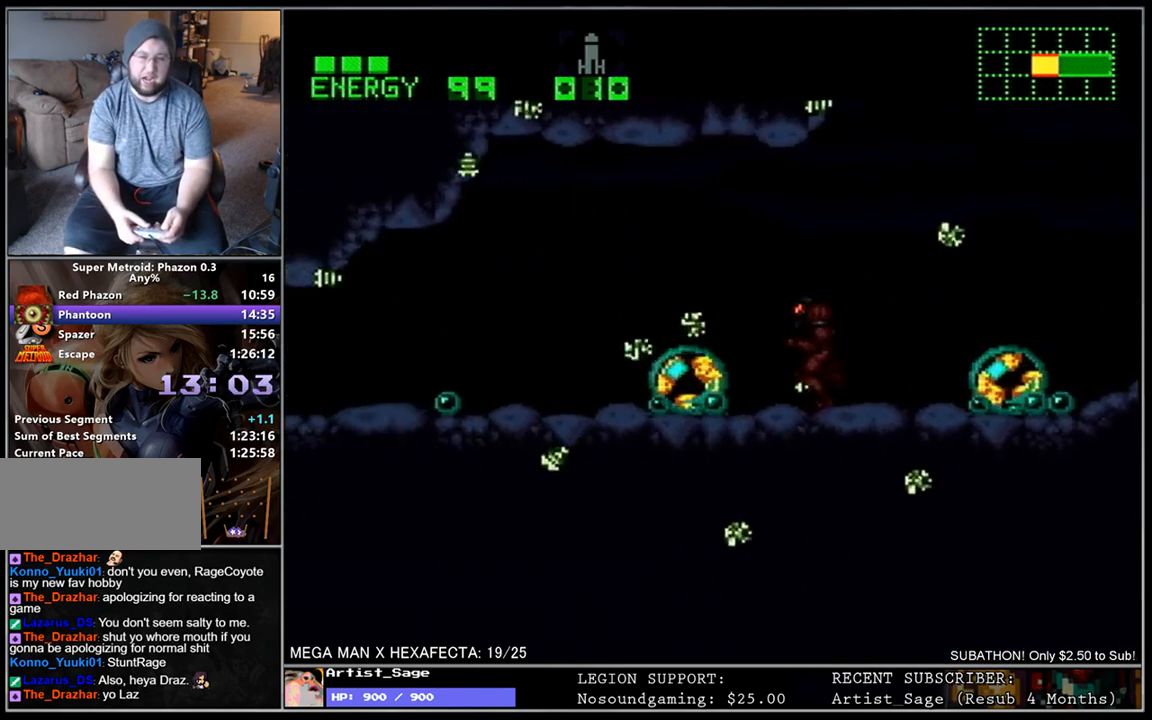
{"buttons": ["L1", "DPAD_LEFT"], "events": []}
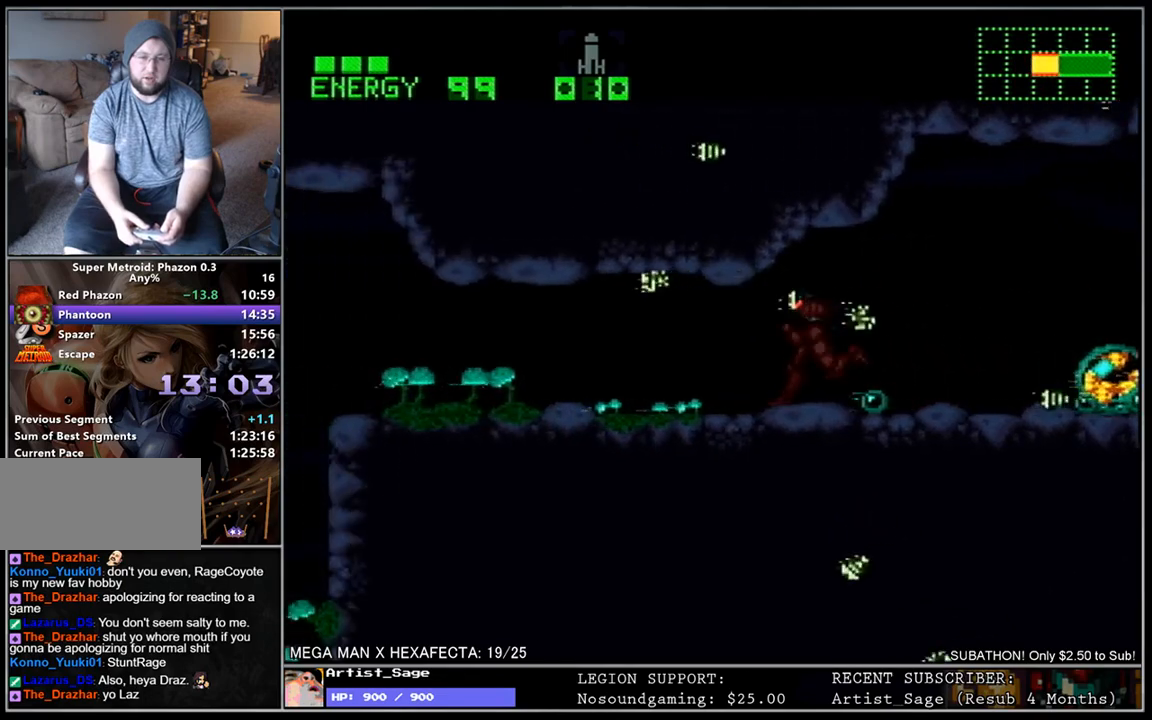
{"buttons": ["L1", "DPAD_LEFT"], "events": []}
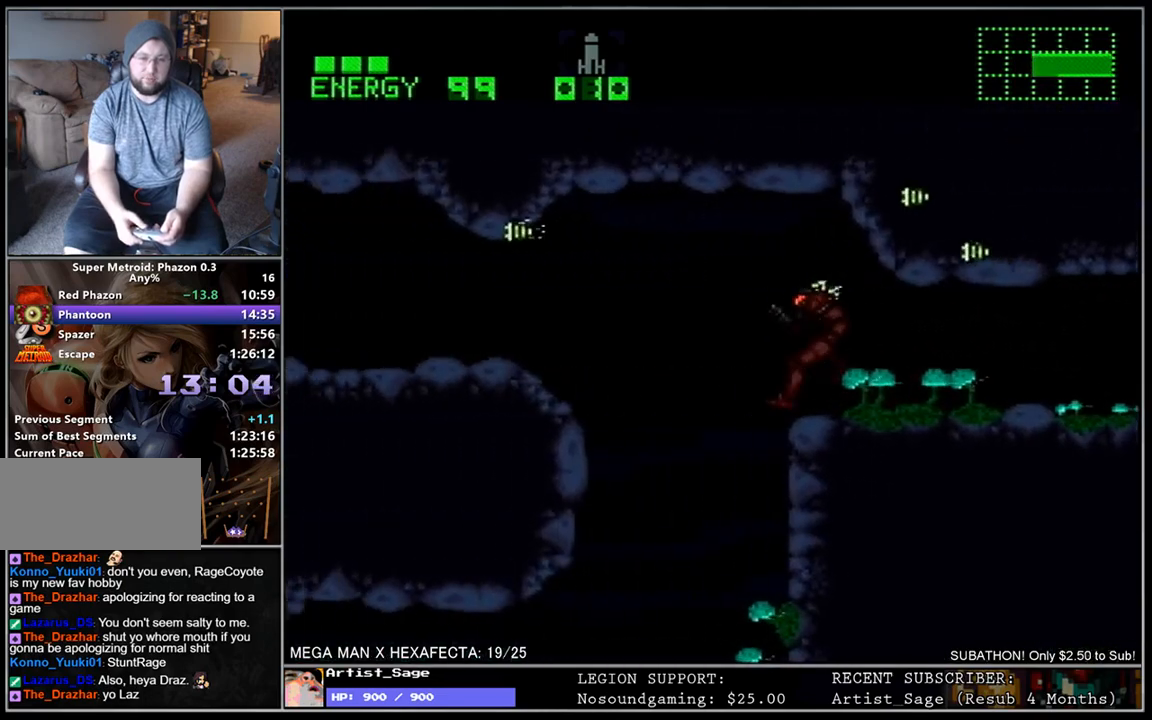
{"buttons": ["L1", "DPAD_LEFT"], "events": []}
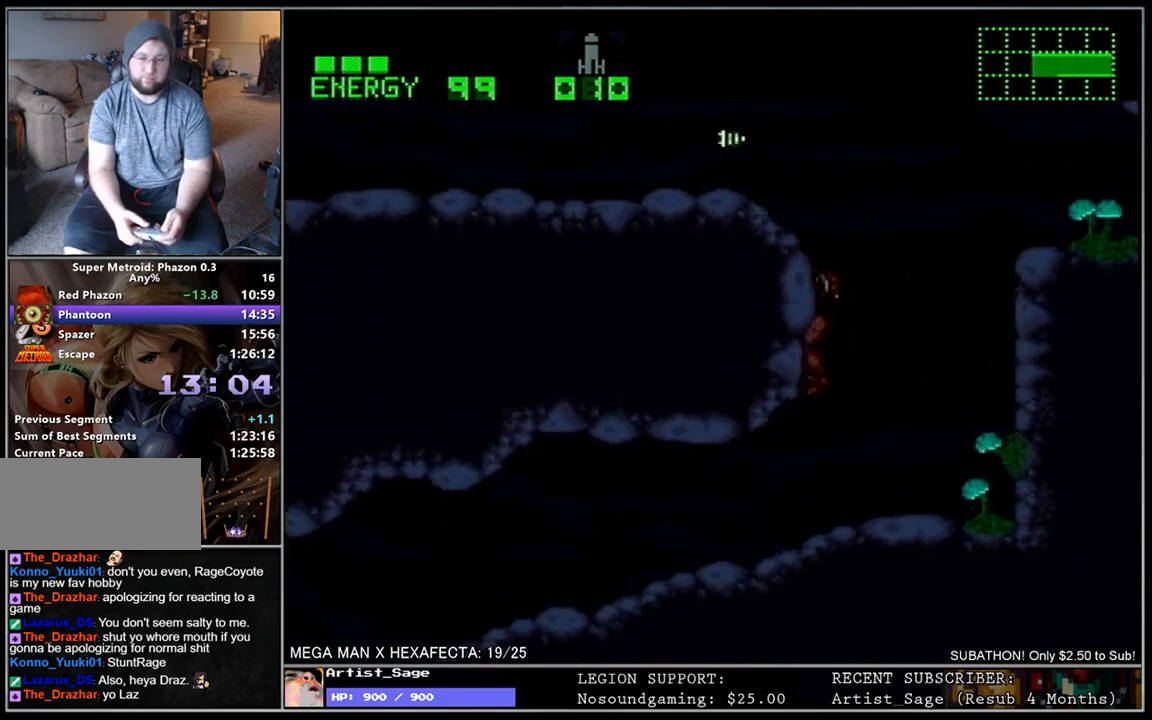
{"buttons": ["L1", "DPAD_LEFT"], "events": []}
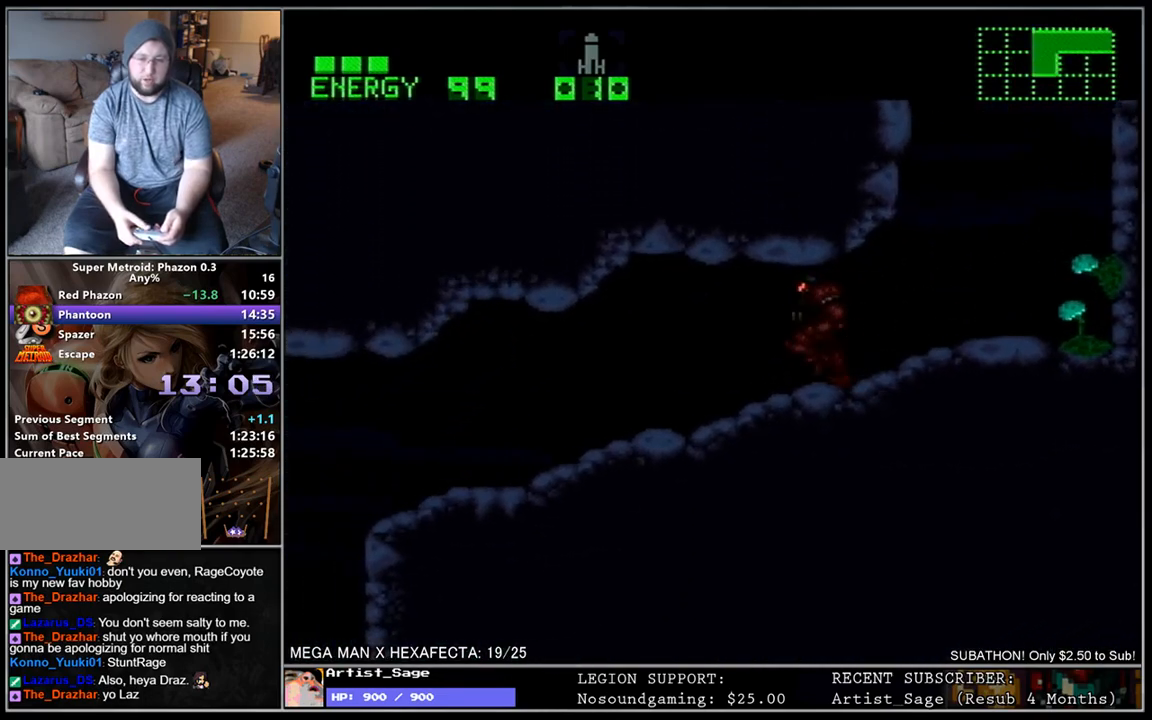
{"buttons": ["L1", "DPAD_LEFT"], "events": []}
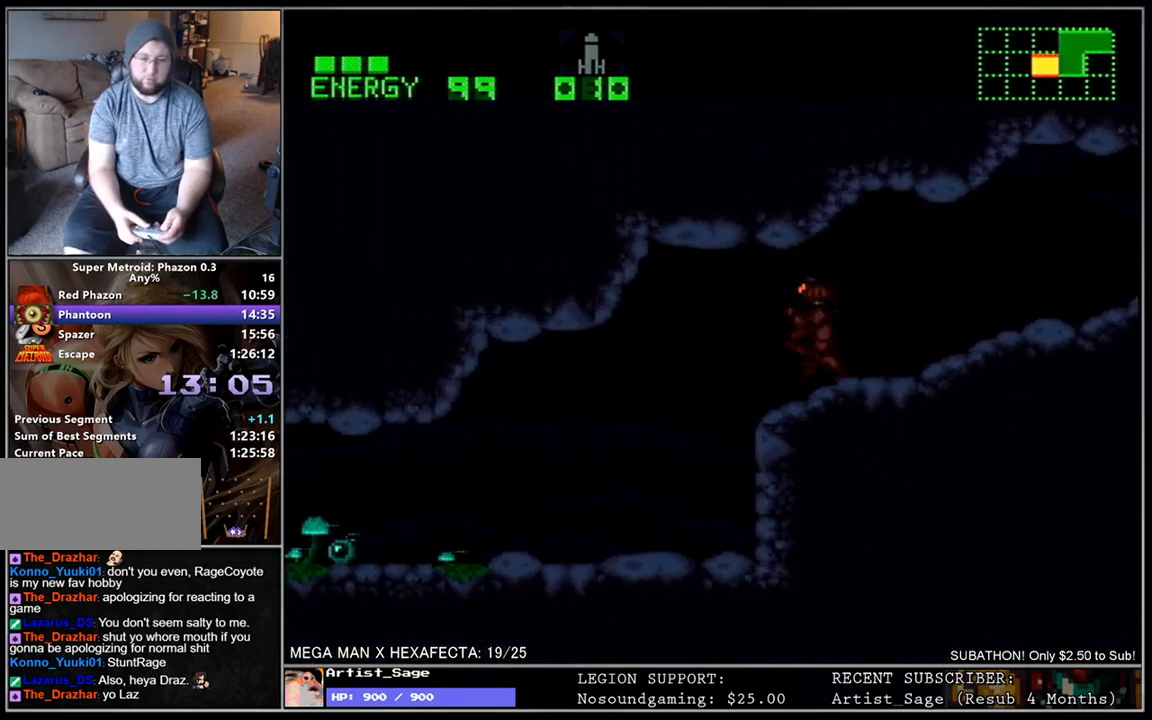
{"buttons": ["L1", "DPAD_LEFT"], "events": [[100, "DPAD_DOWN", "down"], [150, "DPAD_LEFT", "up"], [467, "DPAD_LEFT", "down"], [500, "DPAD_DOWN", "up"]]}